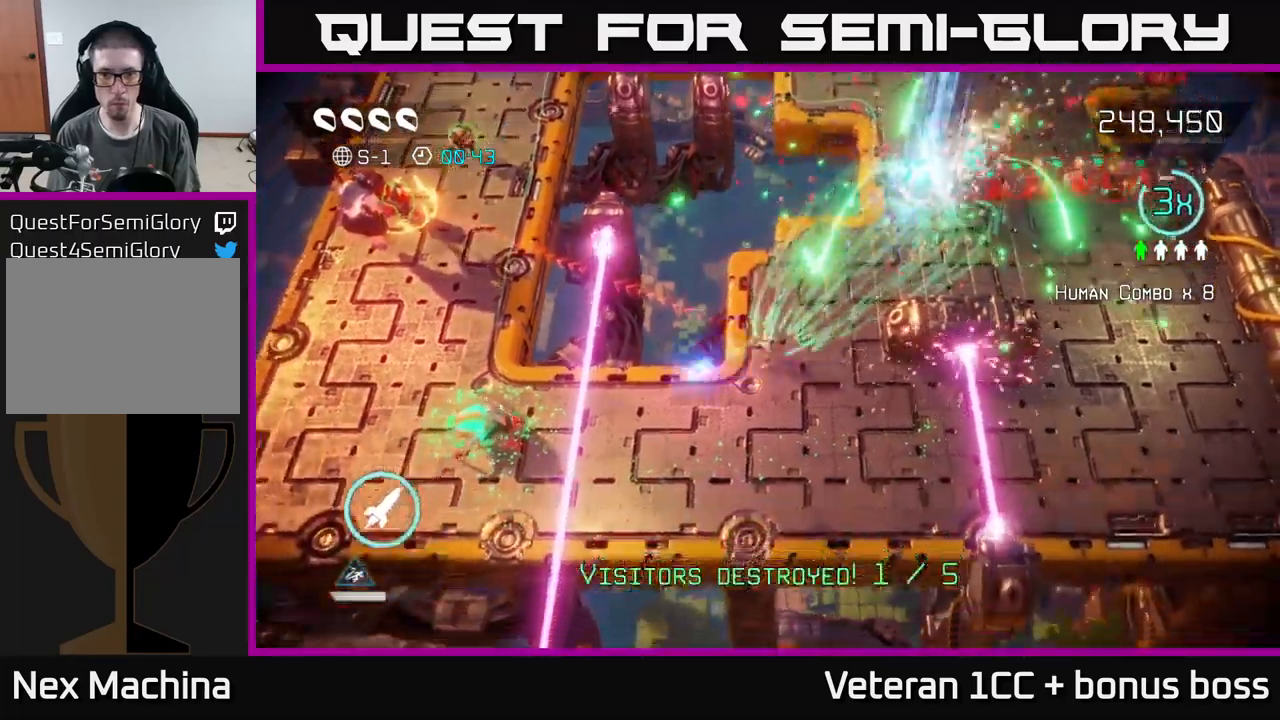
Gameplay with a controller (Xbox layout); each line is a JSON object with the inputs held at the frame after it. "events" lists button and stick changes between this image and that frame as [ms after this image, input, new state], when the widget could be followed in between. Not read: L3 R3.
{"buttons": ["L2"], "left_stick": "left", "right_stick": "left", "events": [[17, "left_stick", "down-left"], [83, "R2", "down"], [150, "right_stick", "left"], [200, "R2", "up"], [367, "left_stick", "left"], [417, "L2", "down"]]}
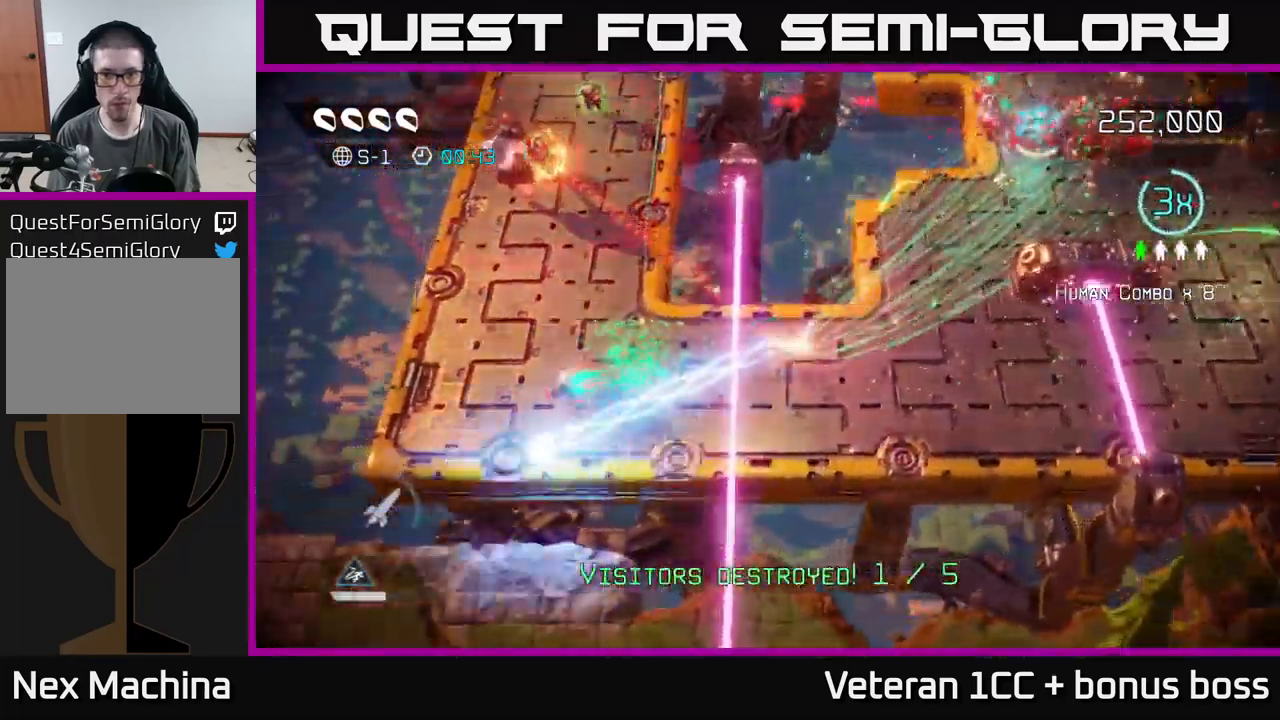
{"buttons": [], "left_stick": "down-left", "right_stick": "down-left", "events": [[83, "L2", "up"], [83, "right_stick", "up-left"], [133, "L2", "down"], [233, "L2", "up"], [333, "right_stick", "down-left"], [383, "left_stick", "down-left"]]}
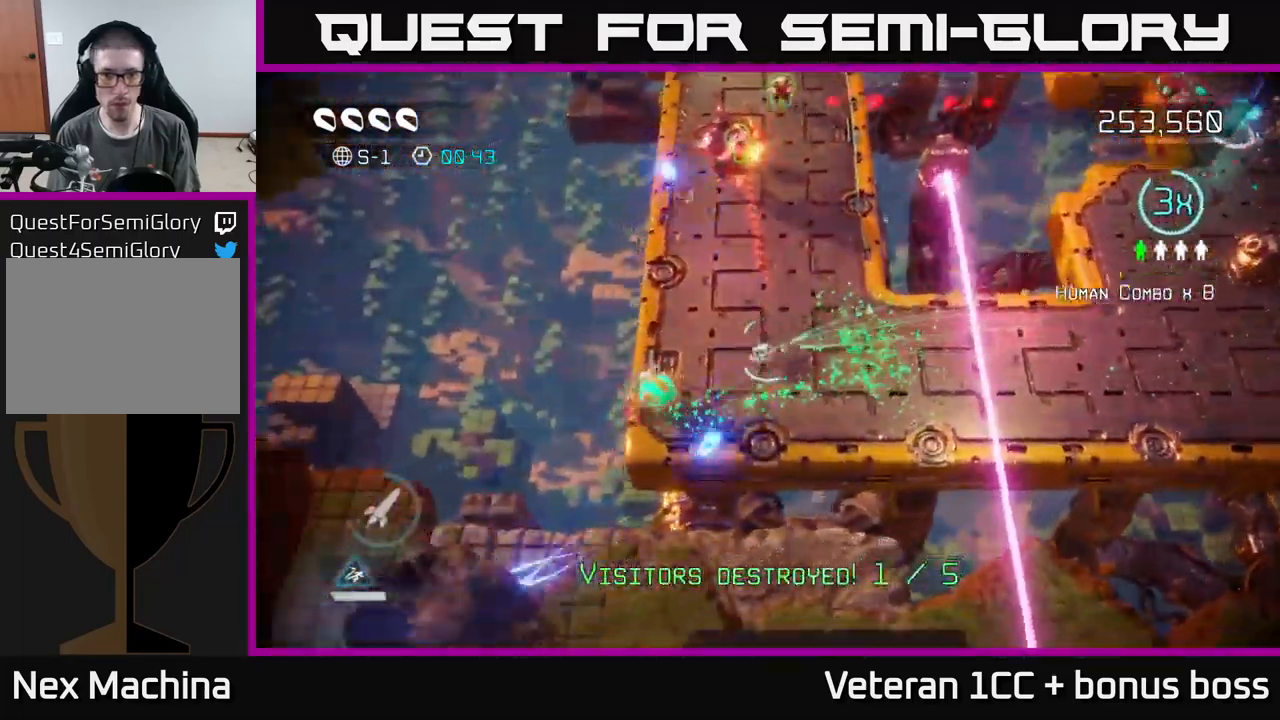
{"buttons": [], "left_stick": "up", "right_stick": "up", "events": [[200, "left_stick", "center"], [250, "right_stick", "up-left"], [500, "left_stick", "up"], [500, "right_stick", "up"]]}
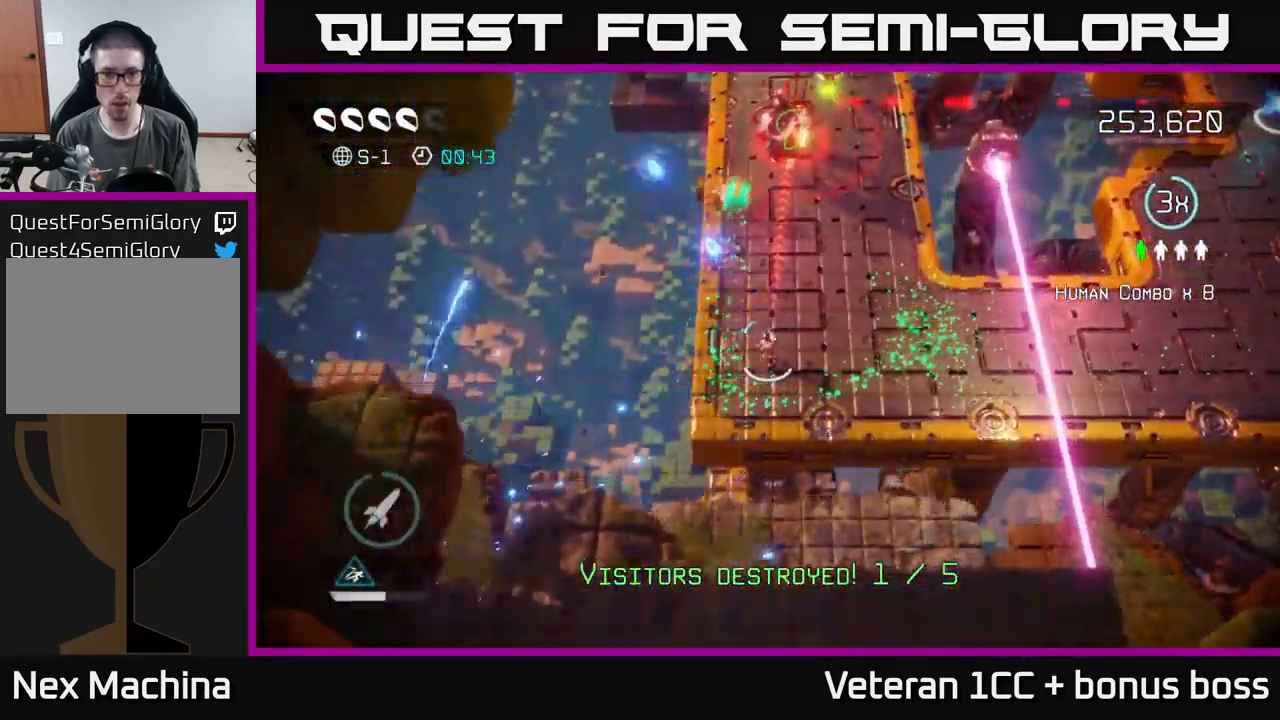
{"buttons": [], "left_stick": "up", "right_stick": "up", "events": []}
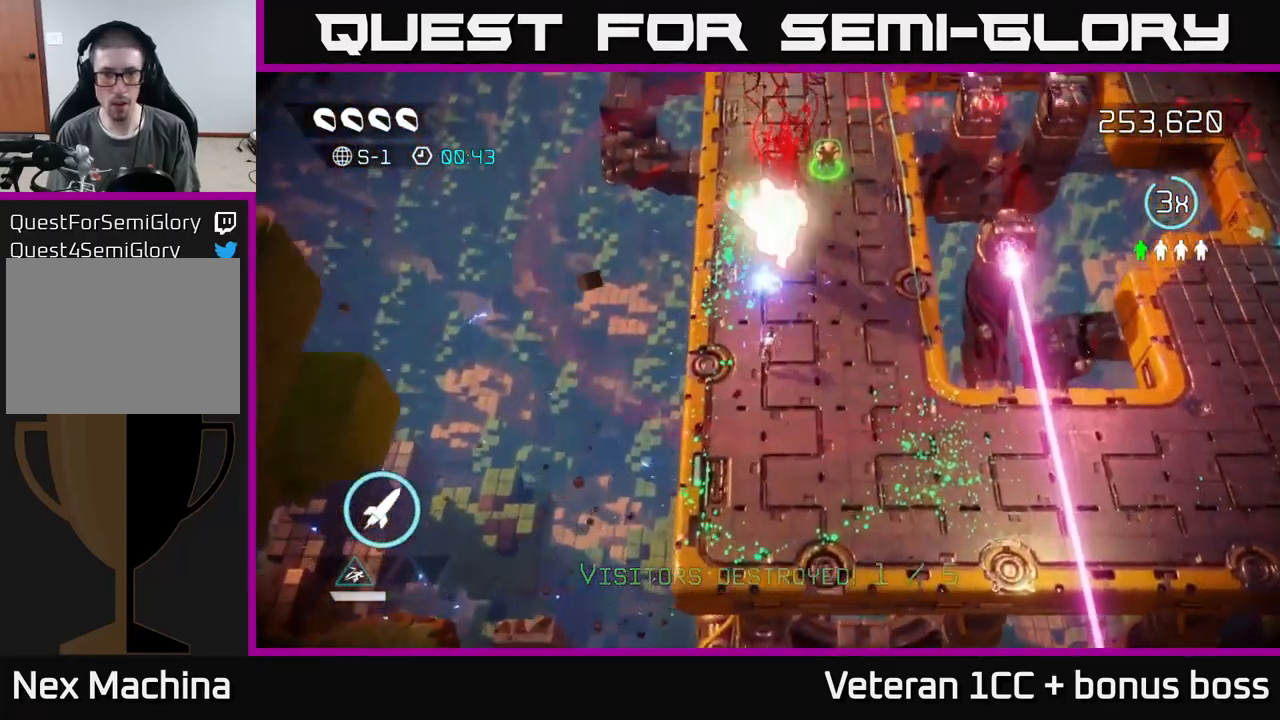
{"buttons": [], "left_stick": "up-right", "right_stick": "up", "events": [[167, "left_stick", "up-right"], [367, "R2", "down"], [467, "R2", "up"]]}
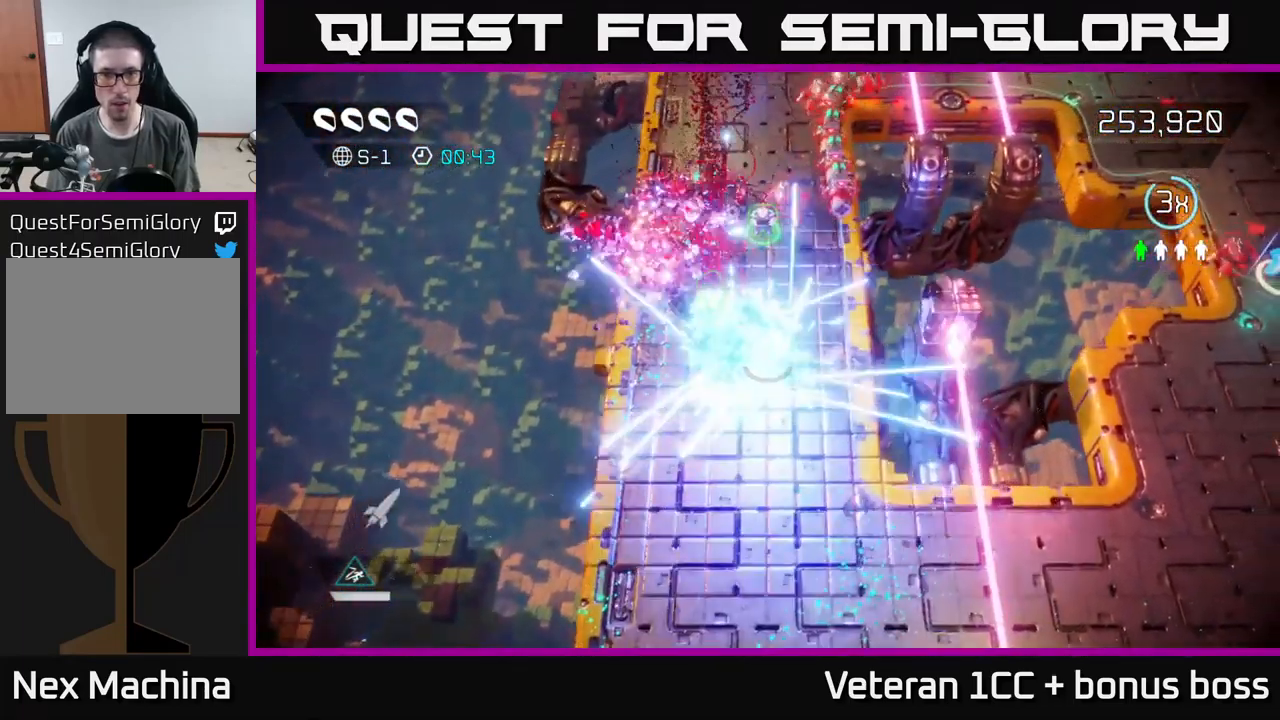
{"buttons": [], "left_stick": "down", "right_stick": "up-right", "events": [[50, "R2", "down"], [117, "right_stick", "up-left"], [150, "R2", "up"], [183, "left_stick", "down-right"], [217, "right_stick", "up"], [250, "left_stick", "down-left"], [367, "left_stick", "down"], [400, "right_stick", "up-right"]]}
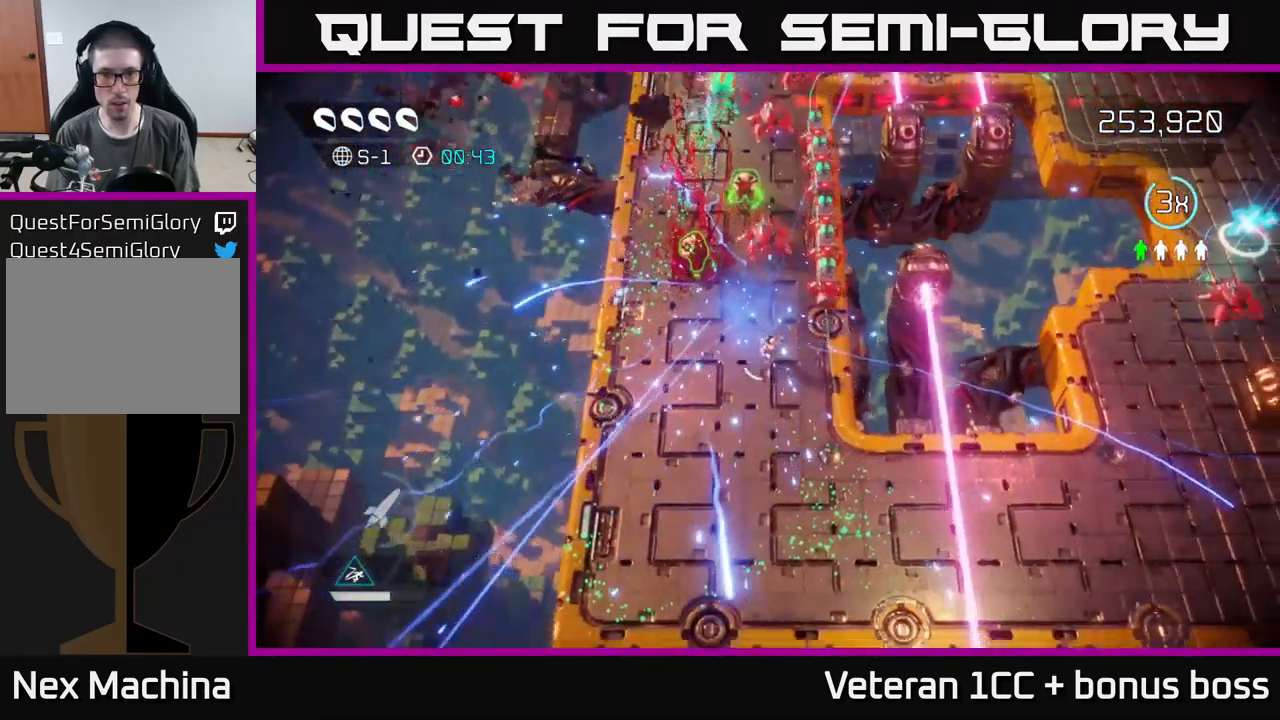
{"buttons": [], "left_stick": "center", "right_stick": "up", "events": [[150, "right_stick", "up"], [417, "left_stick", "center"]]}
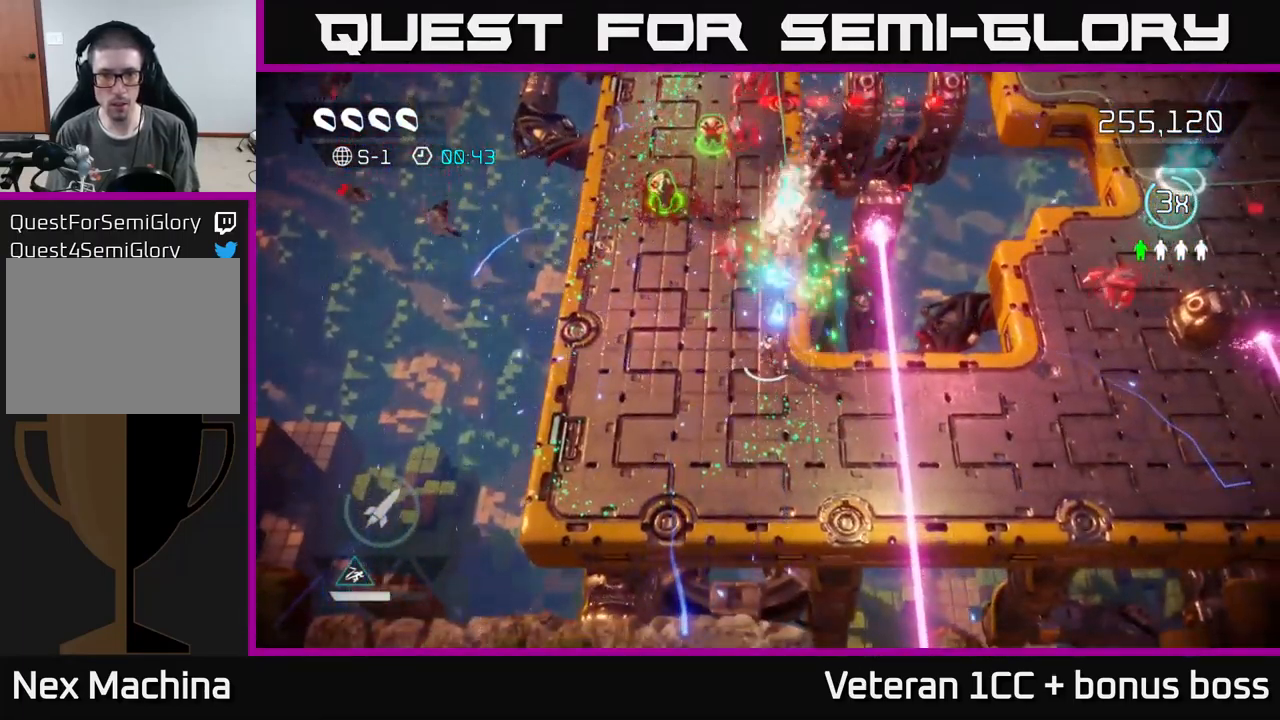
{"buttons": [], "left_stick": "down-left", "right_stick": "up", "events": [[100, "left_stick", "down"], [283, "left_stick", "center"], [416, "left_stick", "down-left"]]}
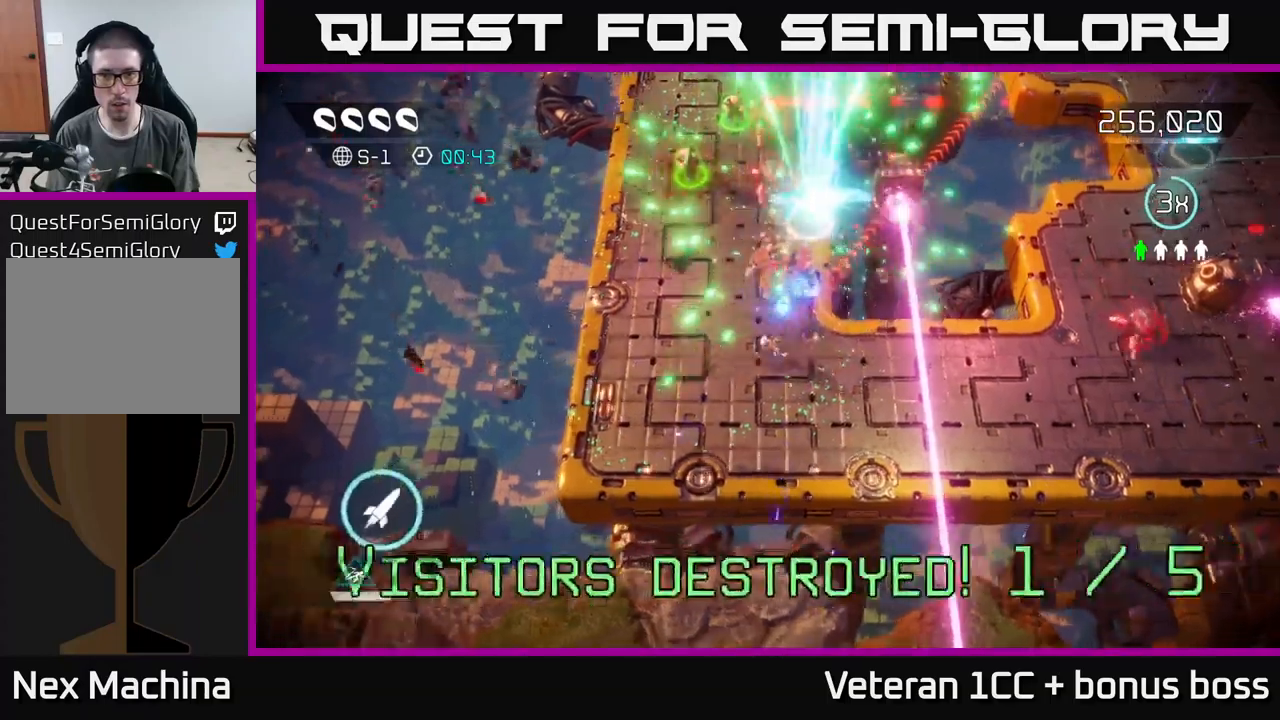
{"buttons": [], "left_stick": "up-right", "right_stick": "up-right", "events": [[50, "left_stick", "up-left"], [200, "right_stick", "up-right"], [484, "left_stick", "up-right"]]}
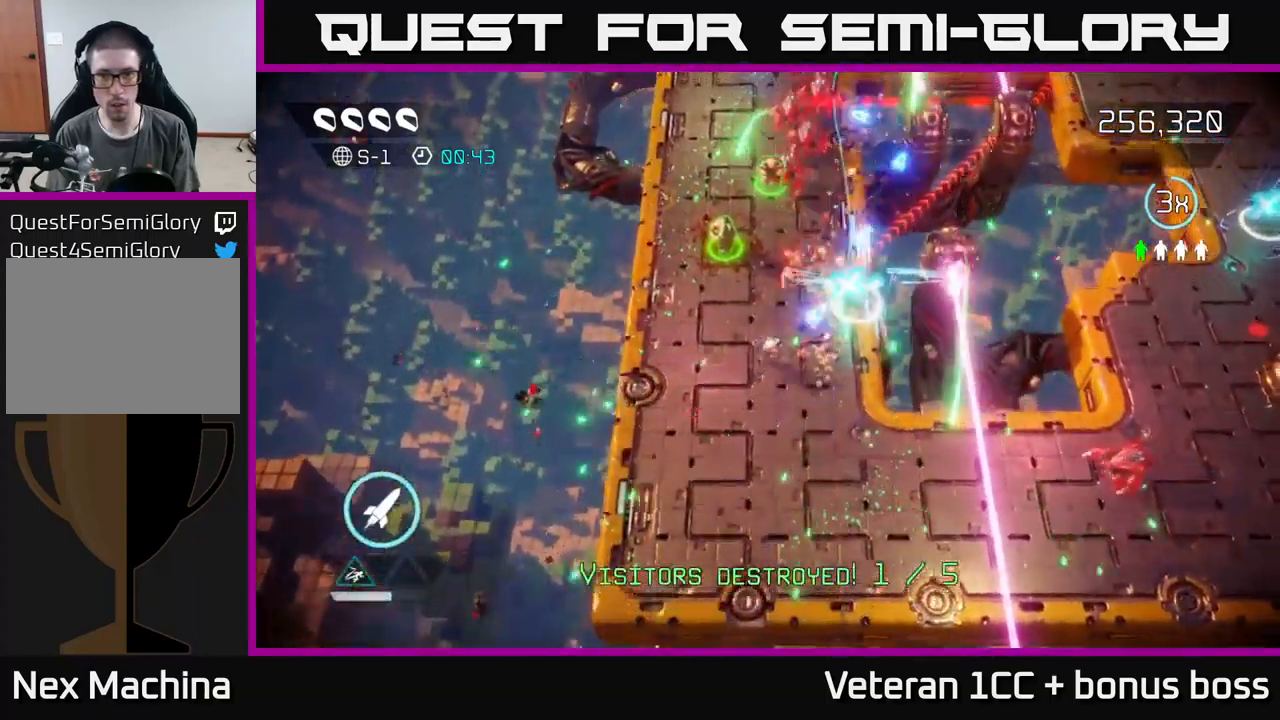
{"buttons": ["L2"], "left_stick": "up-left", "right_stick": "up-right", "events": [[184, "L2", "down"], [184, "right_stick", "up"], [250, "left_stick", "up-left"], [317, "L2", "up"], [350, "right_stick", "up-right"], [450, "L2", "down"]]}
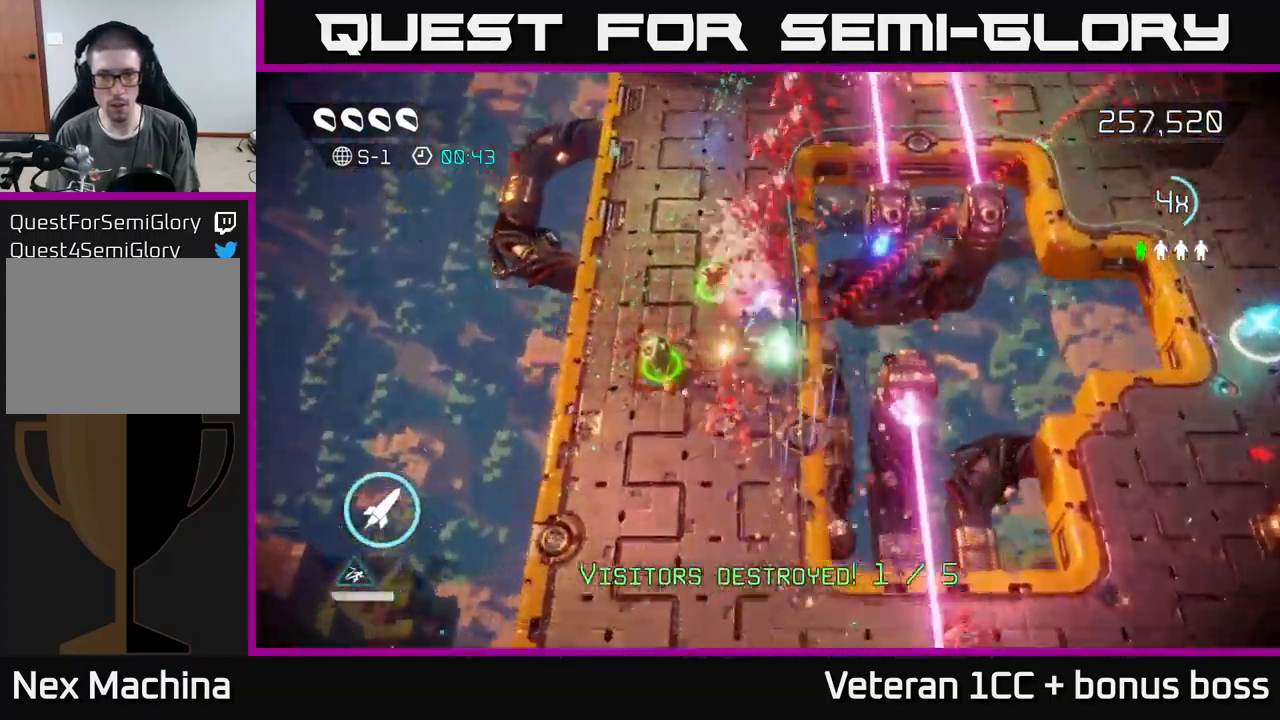
{"buttons": [], "left_stick": "up", "right_stick": "up-right", "events": [[84, "L2", "up"], [84, "left_stick", "left"], [400, "left_stick", "up"]]}
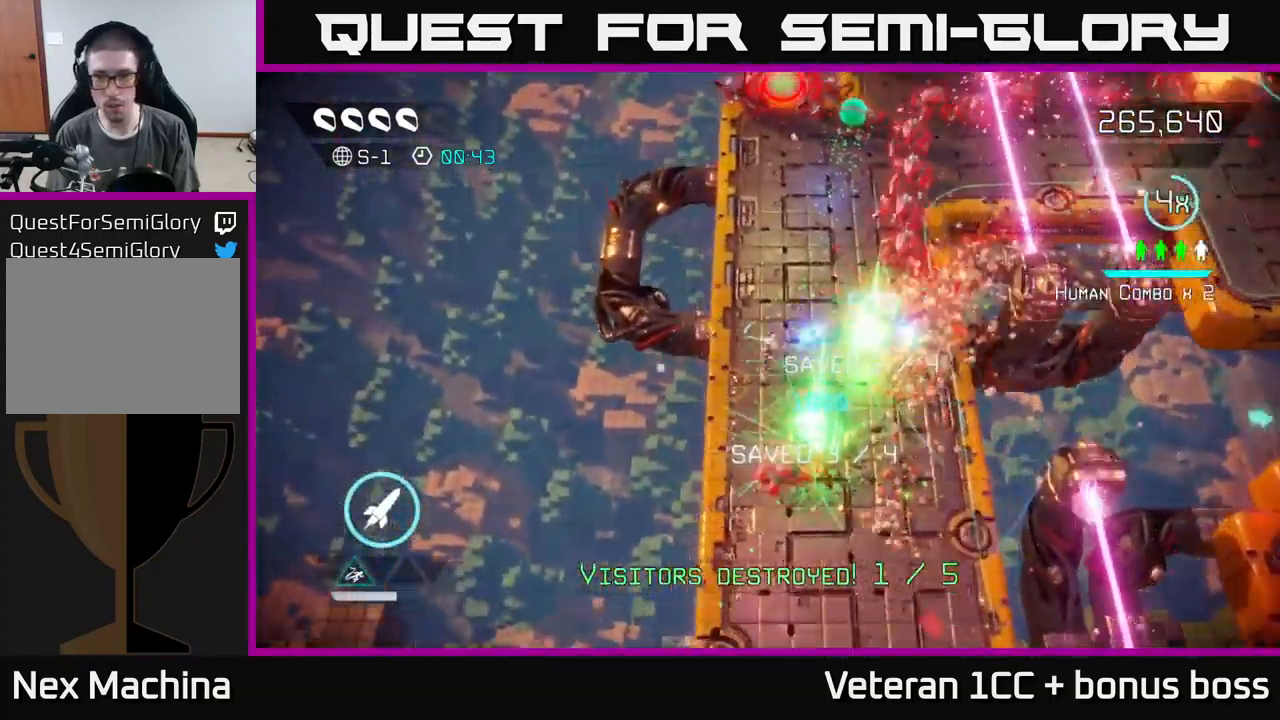
{"buttons": [], "left_stick": "up", "right_stick": "up-right", "events": []}
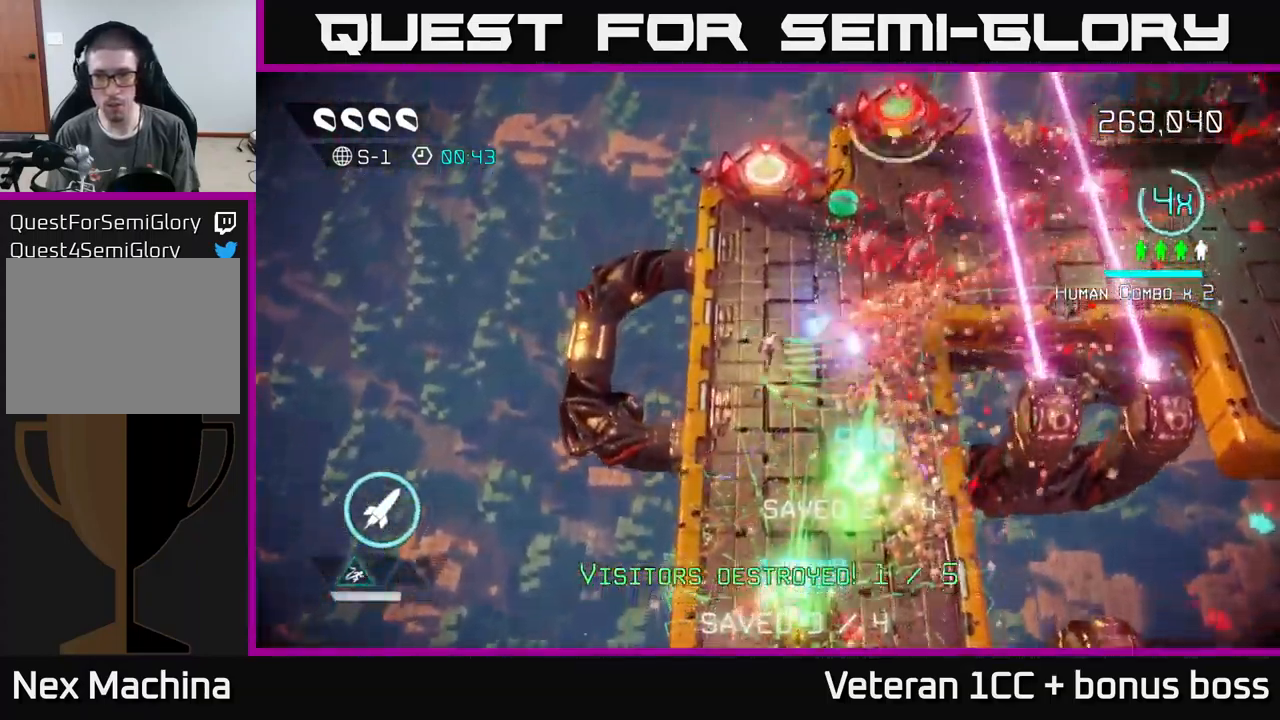
{"buttons": [], "left_stick": "center", "right_stick": "up-right", "events": [[500, "left_stick", "center"]]}
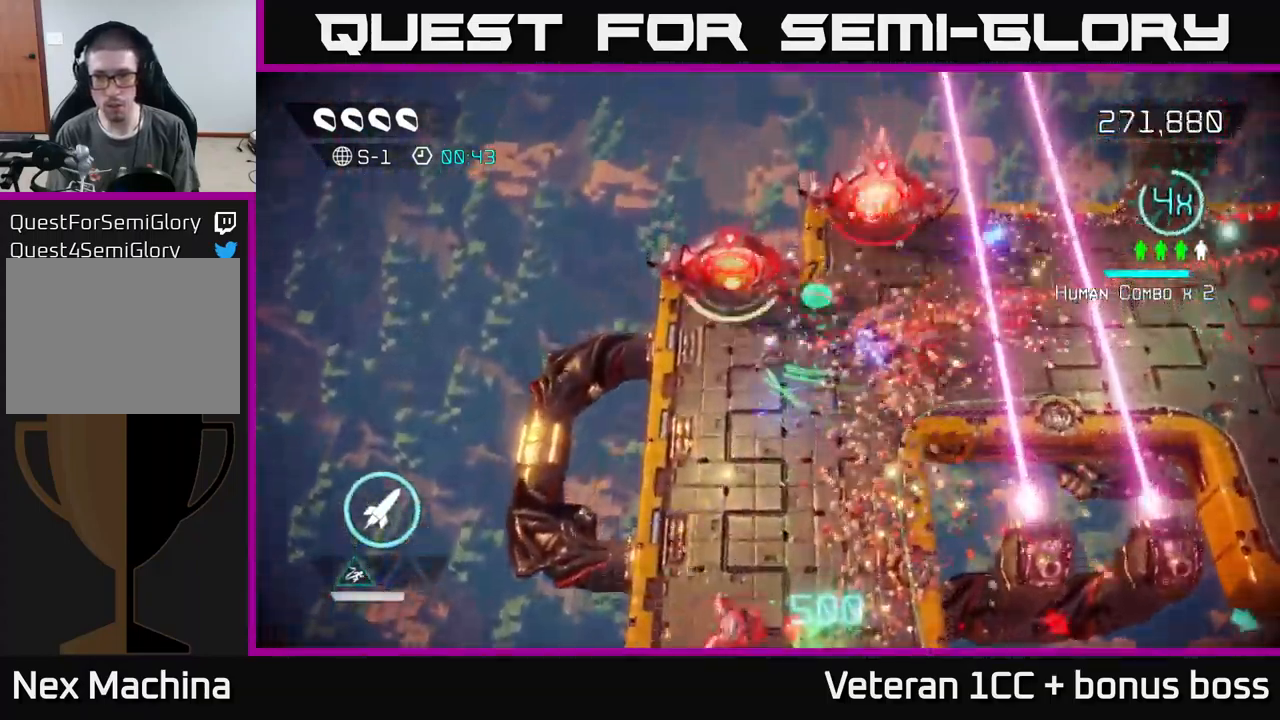
{"buttons": [], "left_stick": "up-right", "right_stick": "up-right", "events": [[267, "left_stick", "up-right"]]}
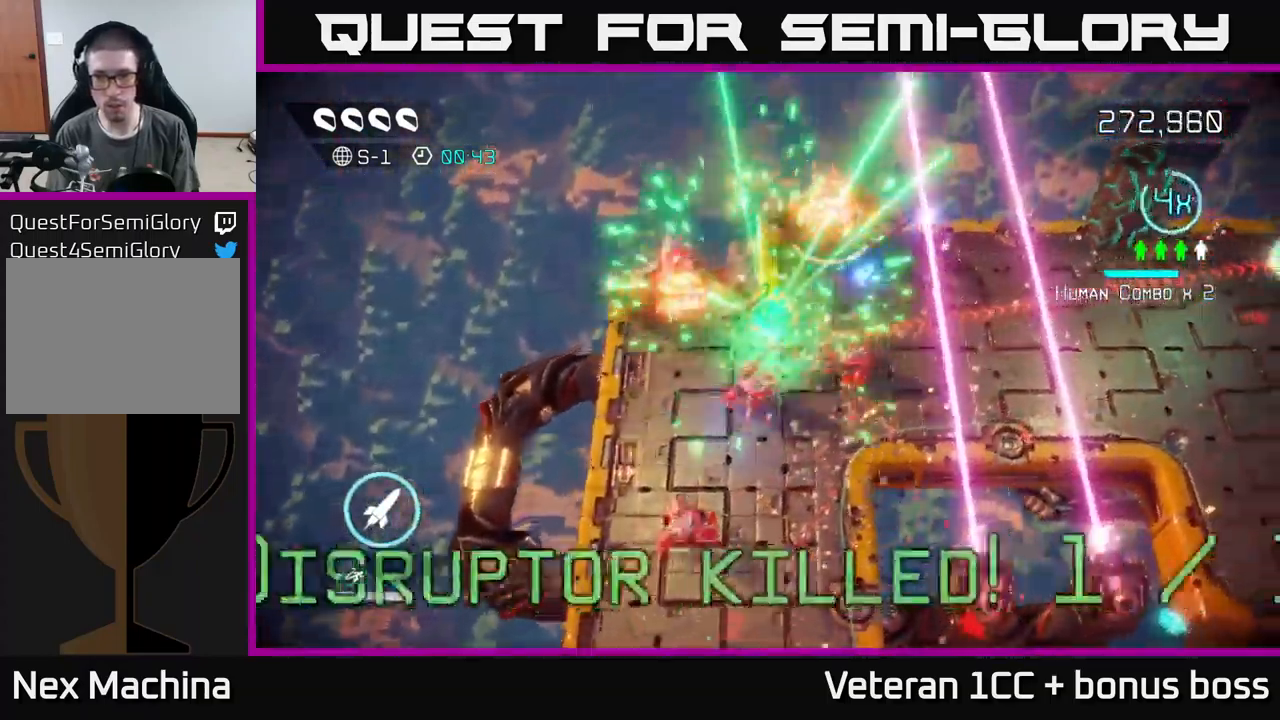
{"buttons": ["L2"], "left_stick": "right", "right_stick": "down-left", "events": [[17, "L2", "down"], [50, "right_stick", "down"], [150, "left_stick", "right"], [150, "right_stick", "down-left"], [167, "L2", "up"], [200, "L2", "down"], [367, "L2", "up"], [450, "L2", "down"]]}
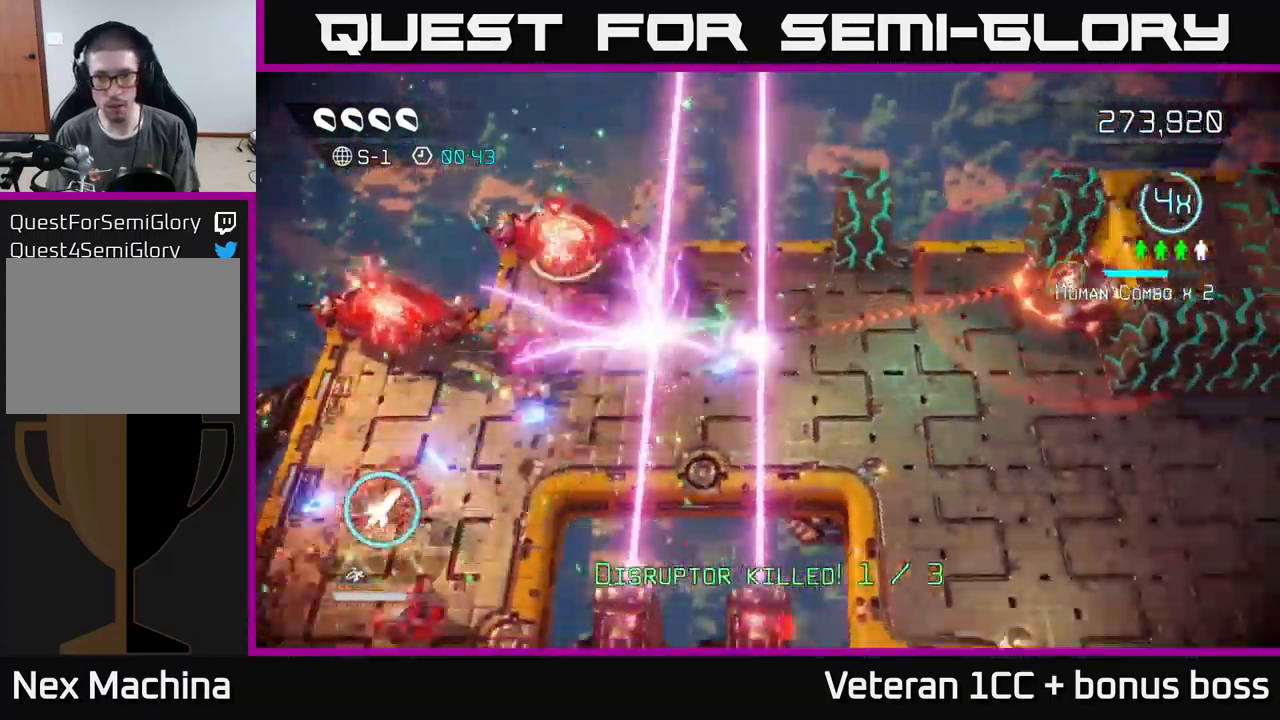
{"buttons": ["R2"], "left_stick": "right", "right_stick": "up-right", "events": [[67, "L2", "up"], [167, "right_stick", "up-left"], [284, "right_stick", "up-right"], [417, "R2", "down"]]}
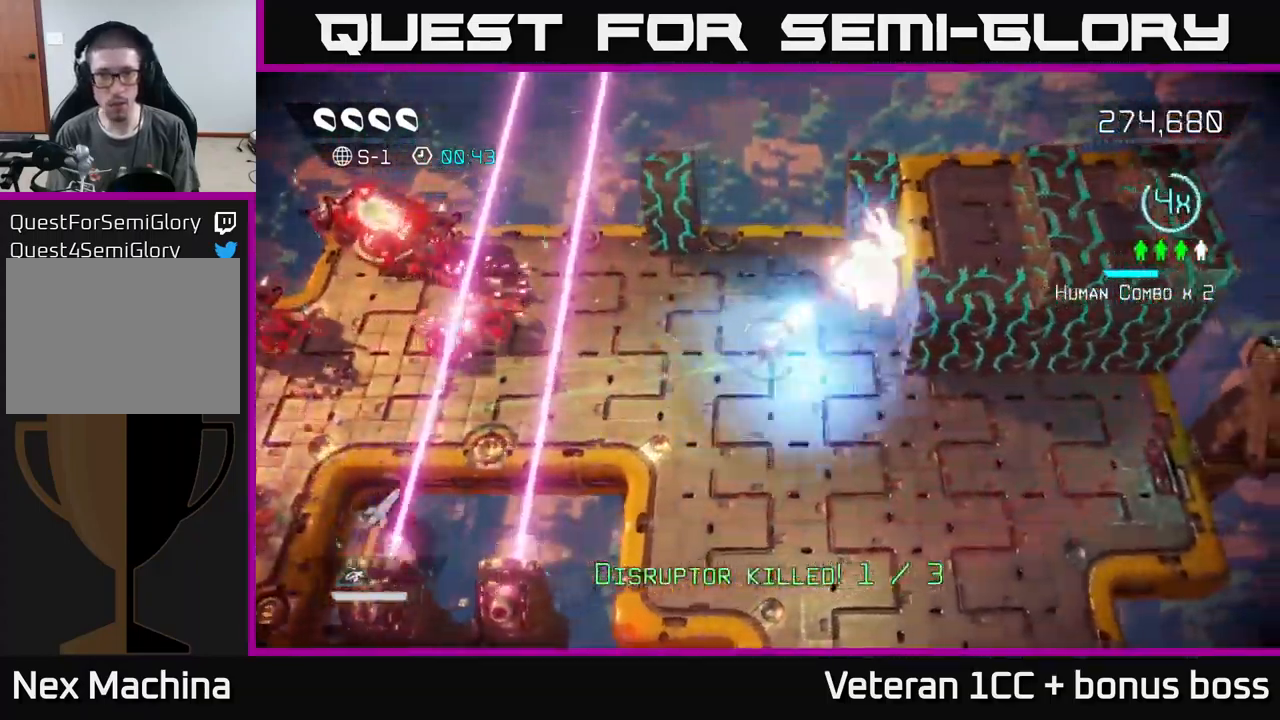
{"buttons": [], "left_stick": "up-right", "right_stick": "down-left", "events": [[17, "R2", "up"], [50, "left_stick", "down-right"], [84, "right_stick", "up"], [184, "right_stick", "up-left"], [200, "left_stick", "up-right"], [350, "right_stick", "down-left"]]}
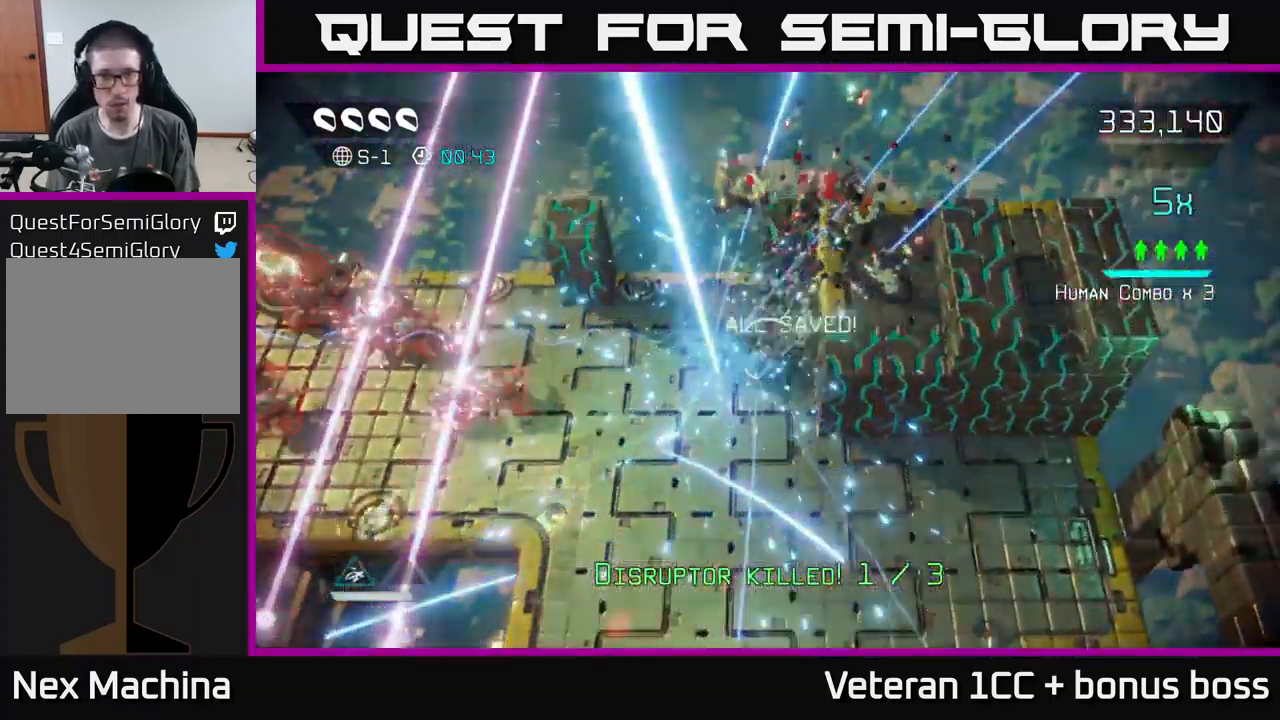
{"buttons": [], "left_stick": "down", "right_stick": "left", "events": [[84, "right_stick", "left"], [134, "left_stick", "down"]]}
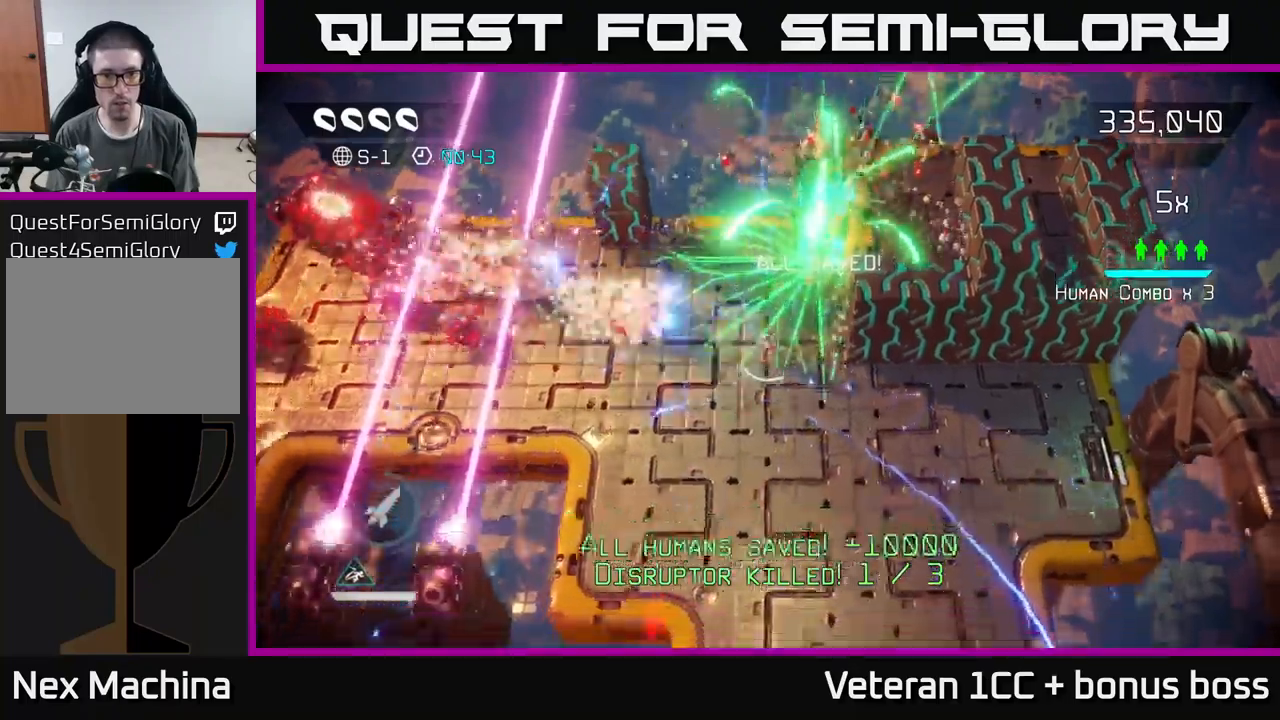
{"buttons": [], "left_stick": "left", "right_stick": "left", "events": [[133, "left_stick", "down-left"], [300, "left_stick", "left"]]}
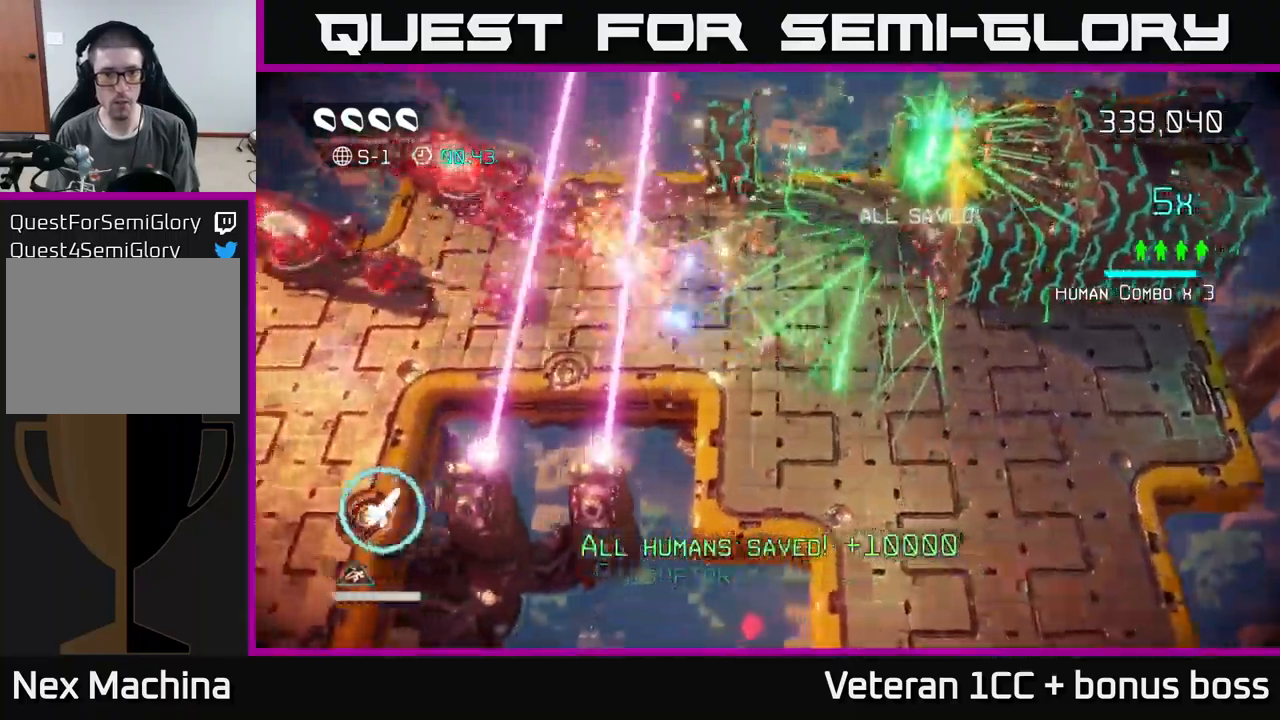
{"buttons": [], "left_stick": "right", "right_stick": "up-left", "events": [[50, "left_stick", "up-left"], [216, "left_stick", "right"], [316, "right_stick", "up-left"]]}
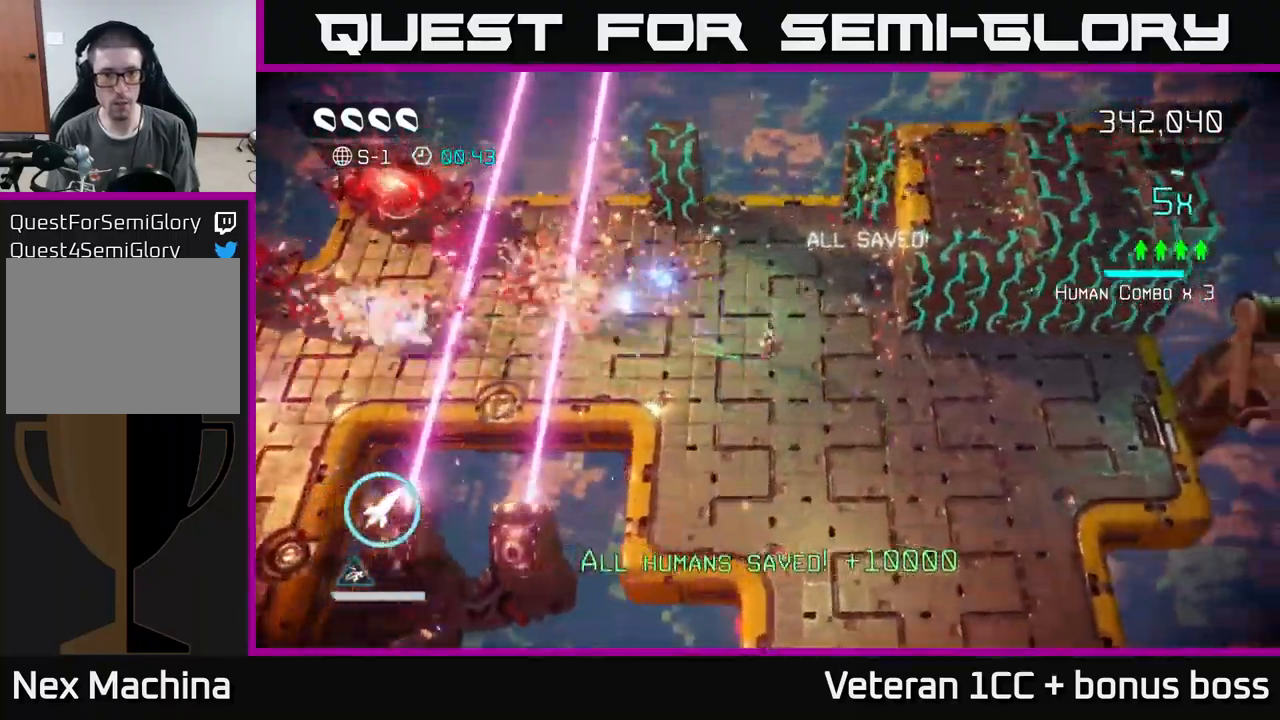
{"buttons": [], "left_stick": "right", "right_stick": "up", "events": [[16, "left_stick", "up-right"], [150, "left_stick", "right"], [350, "right_stick", "up"]]}
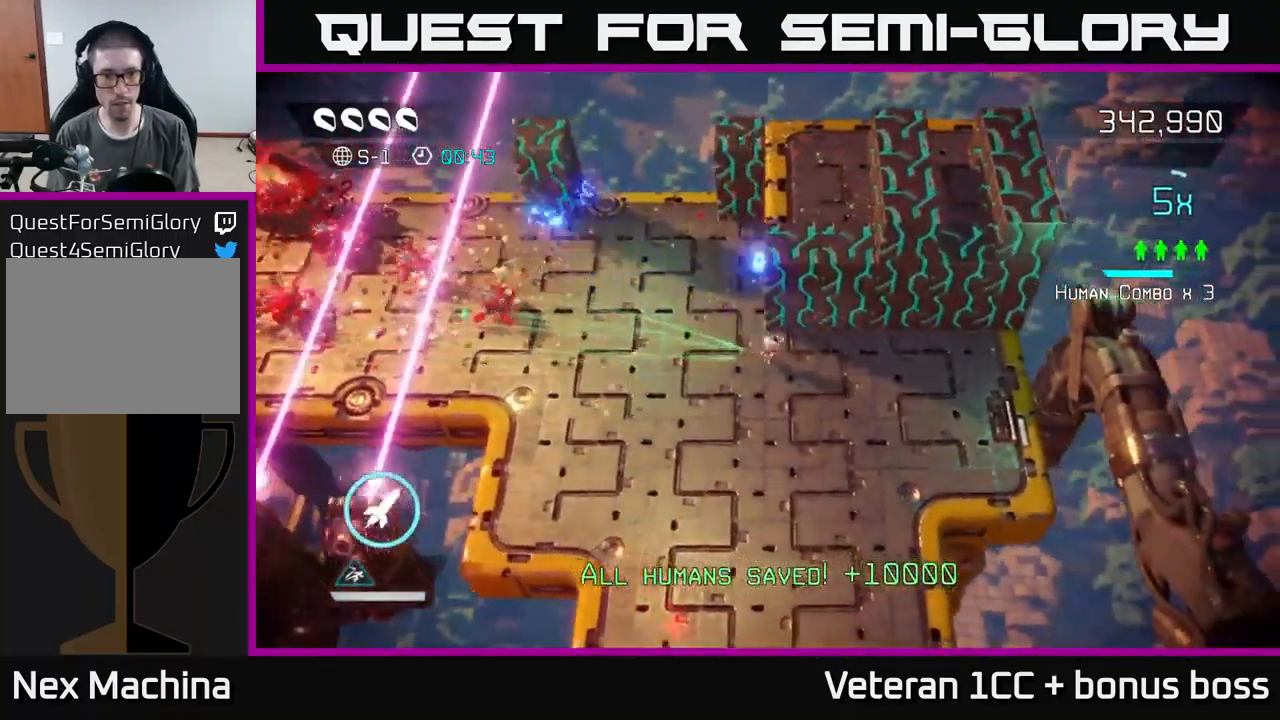
{"buttons": [], "left_stick": "down-right", "right_stick": "up-left", "events": [[150, "R2", "down"], [183, "left_stick", "down"], [250, "R2", "up"], [416, "right_stick", "up-left"], [450, "left_stick", "down-right"]]}
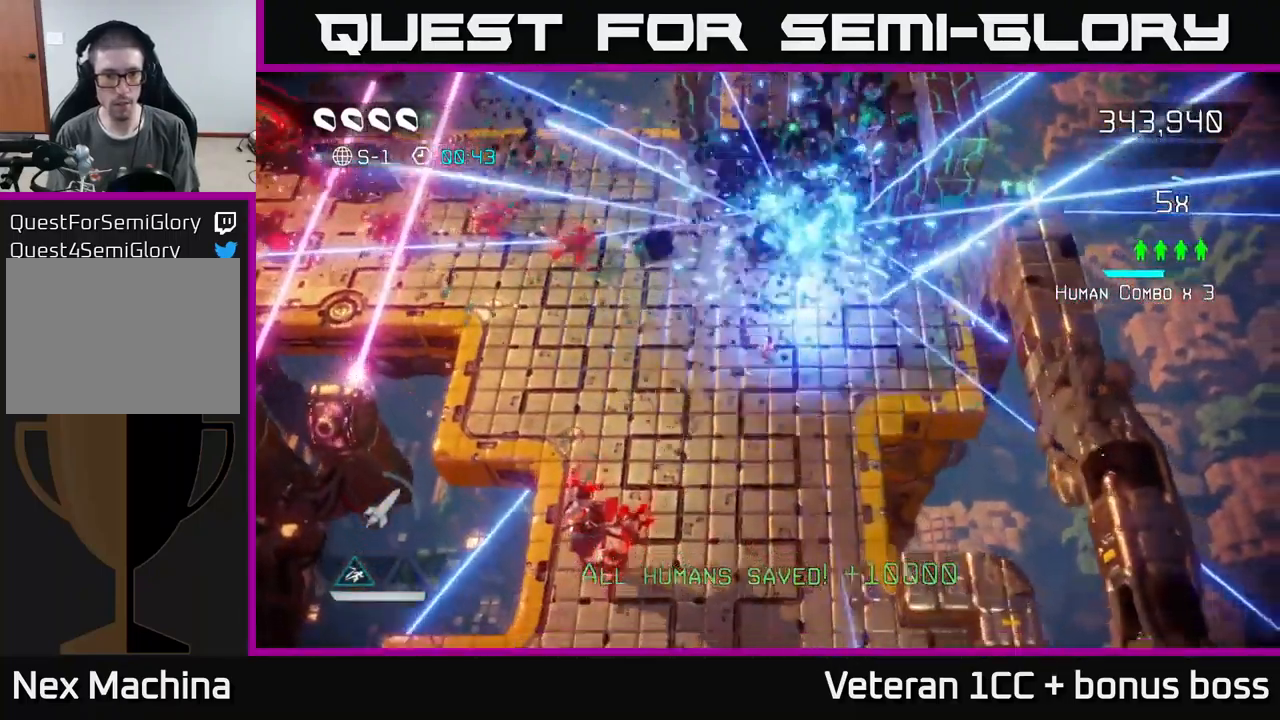
{"buttons": [], "left_stick": "down-left", "right_stick": "down-left", "events": [[200, "left_stick", "up-right"], [383, "left_stick", "down-left"], [383, "right_stick", "down-left"]]}
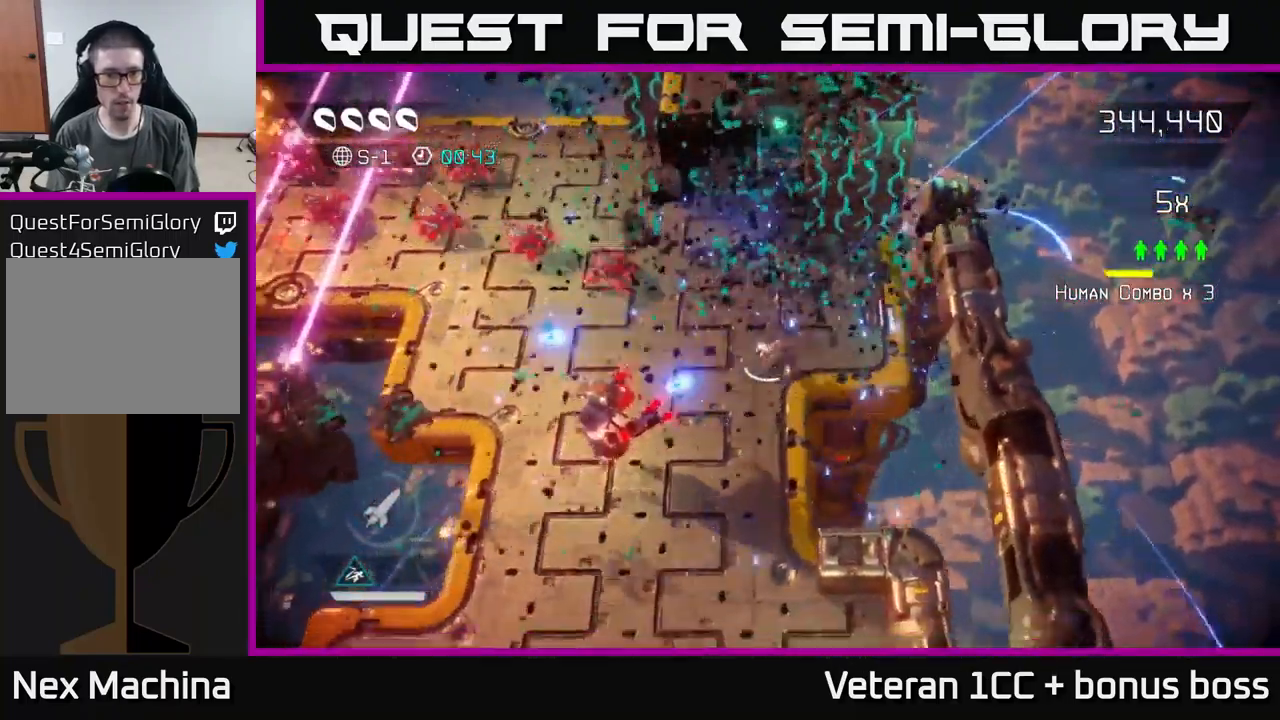
{"buttons": ["R2"], "left_stick": "down", "right_stick": "up-left", "events": [[150, "right_stick", "up-left"], [266, "left_stick", "down"], [466, "R2", "down"]]}
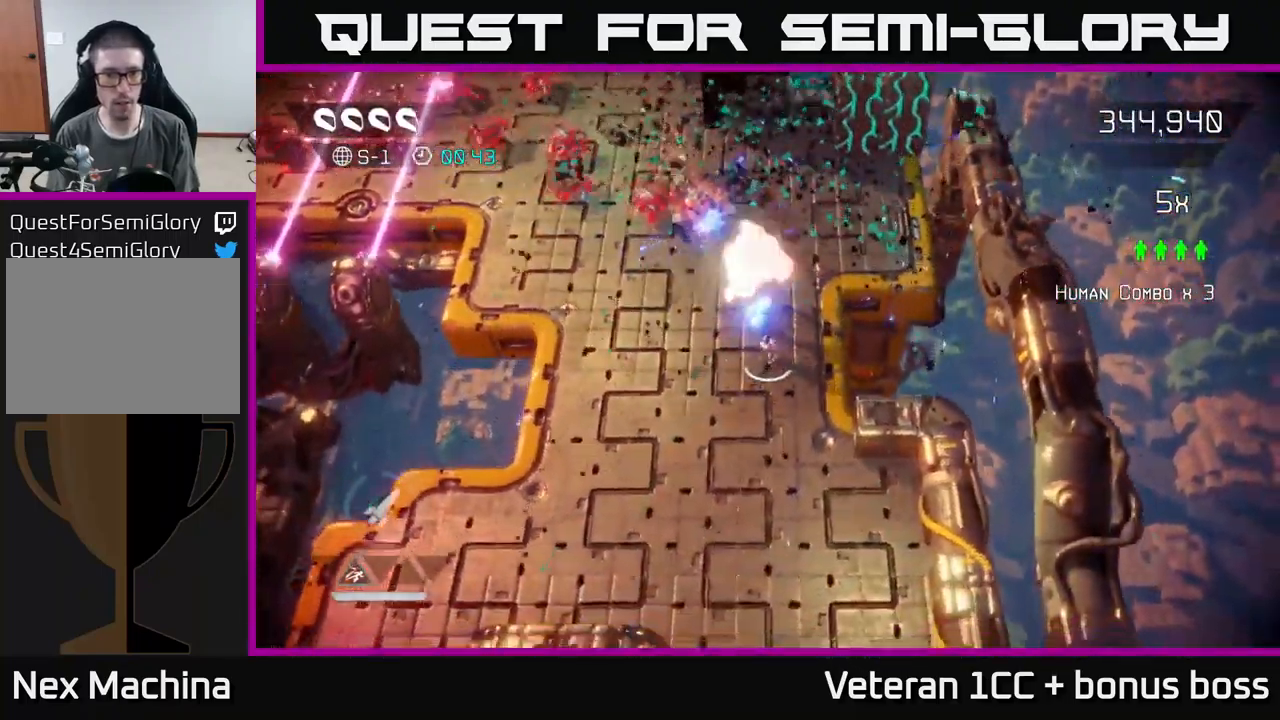
{"buttons": [], "left_stick": "down", "right_stick": "up", "events": [[16, "right_stick", "up"], [66, "left_stick", "left"], [100, "R2", "up"], [183, "R2", "down"], [250, "R2", "up"], [416, "left_stick", "down"]]}
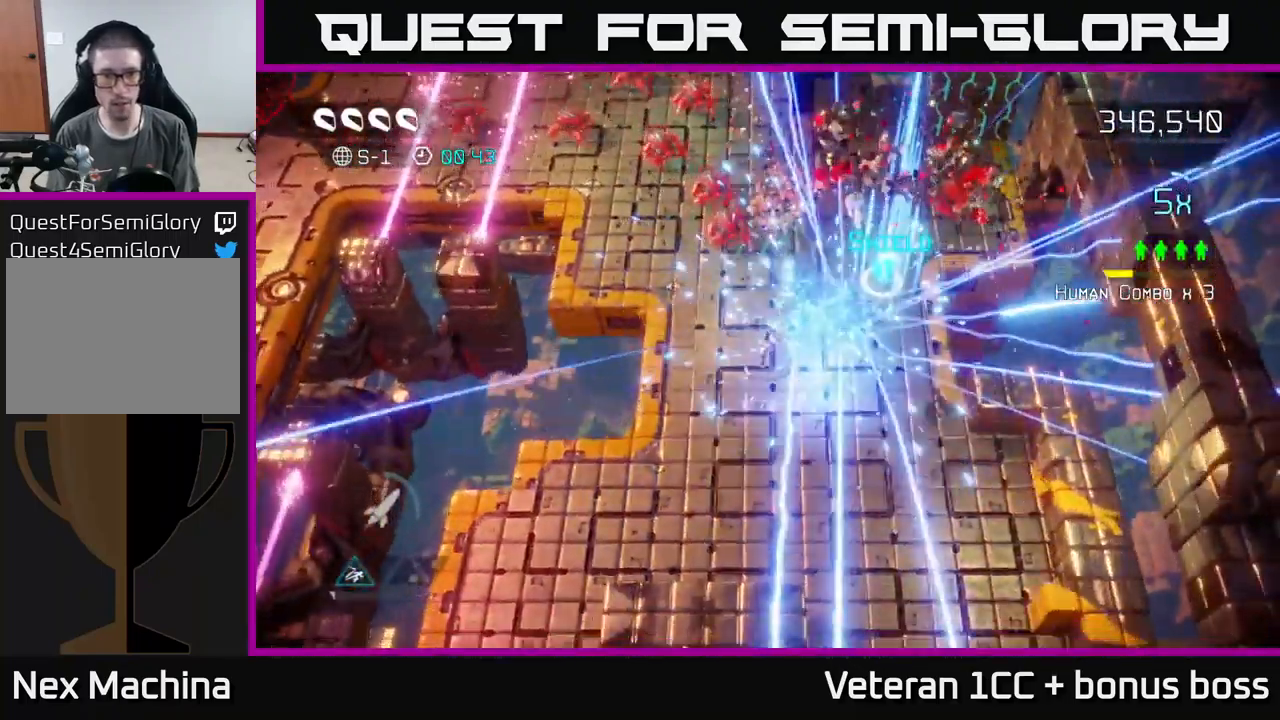
{"buttons": [], "left_stick": "up-right", "right_stick": "up-left", "events": [[183, "left_stick", "up-right"], [300, "right_stick", "up-left"]]}
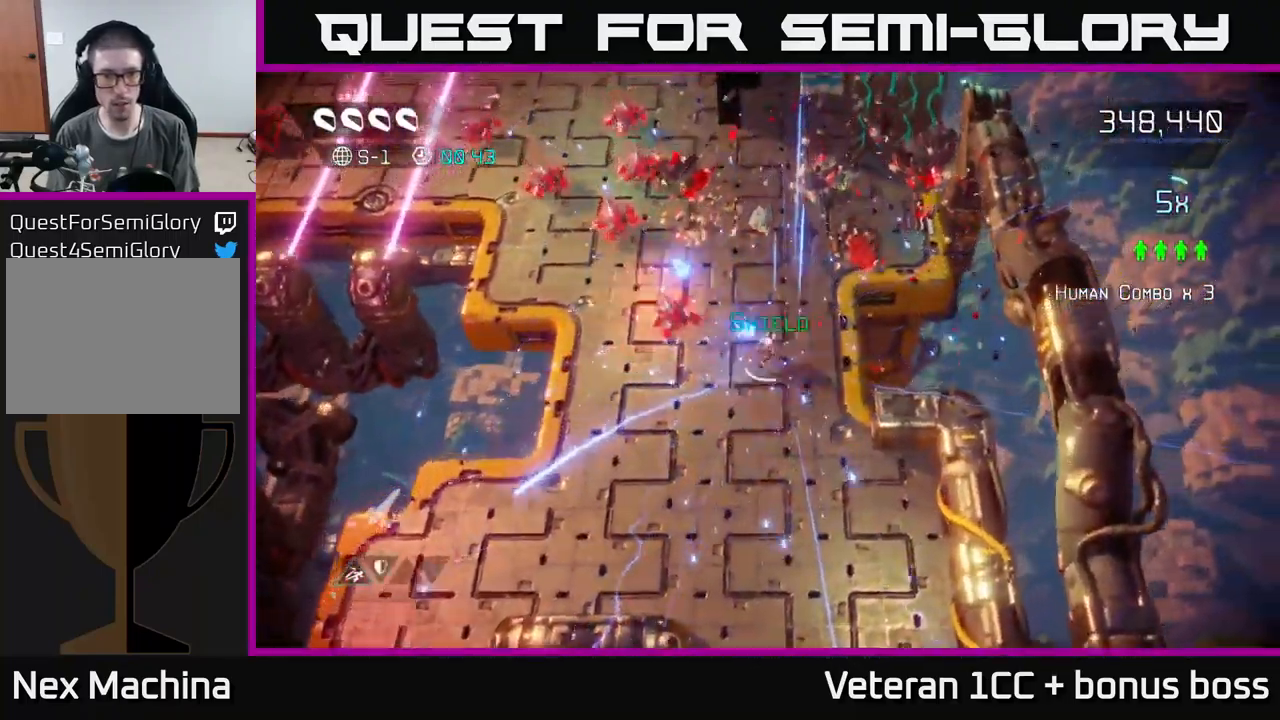
{"buttons": [], "left_stick": "up", "right_stick": "left", "events": [[200, "left_stick", "up"], [483, "right_stick", "left"]]}
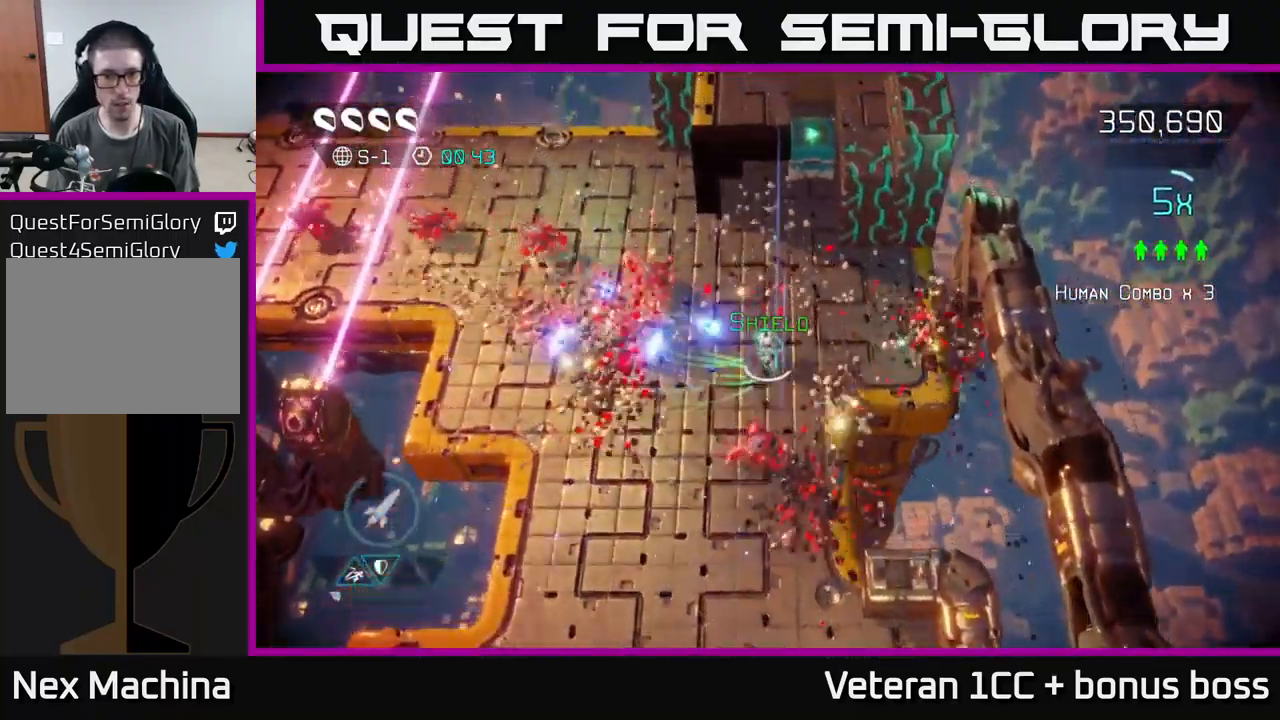
{"buttons": [], "left_stick": "up-left", "right_stick": "left", "events": [[300, "left_stick", "up-left"]]}
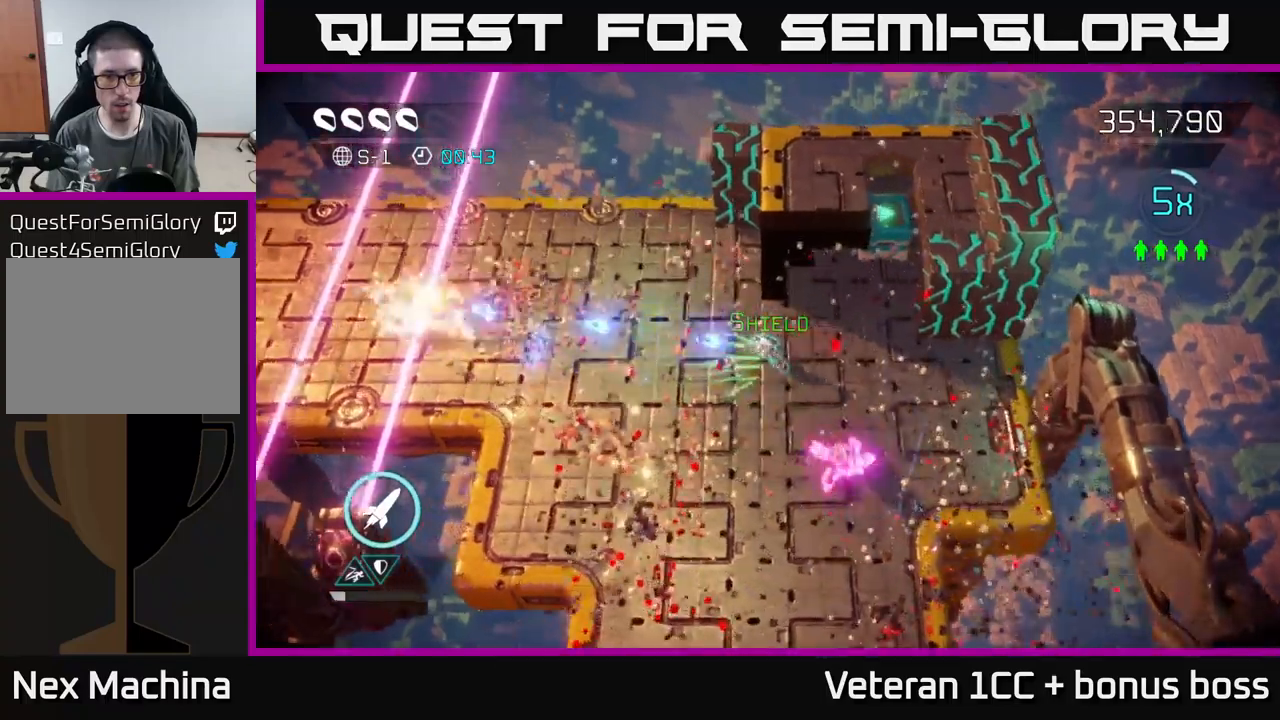
{"buttons": [], "left_stick": "down-right", "right_stick": "center", "events": [[67, "left_stick", "left"], [100, "right_stick", "down-right"], [233, "left_stick", "down"], [400, "right_stick", "center"], [450, "left_stick", "down-right"]]}
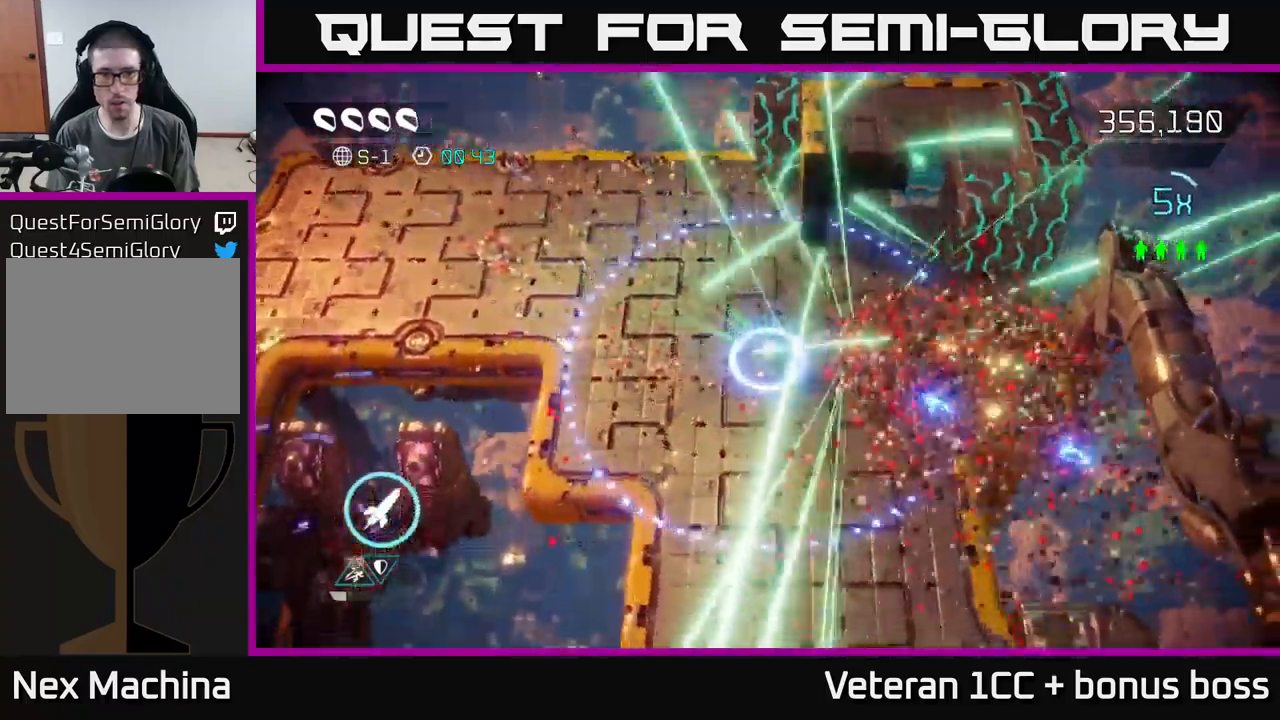
{"buttons": [], "left_stick": "down", "right_stick": "center", "events": [[233, "left_stick", "down"]]}